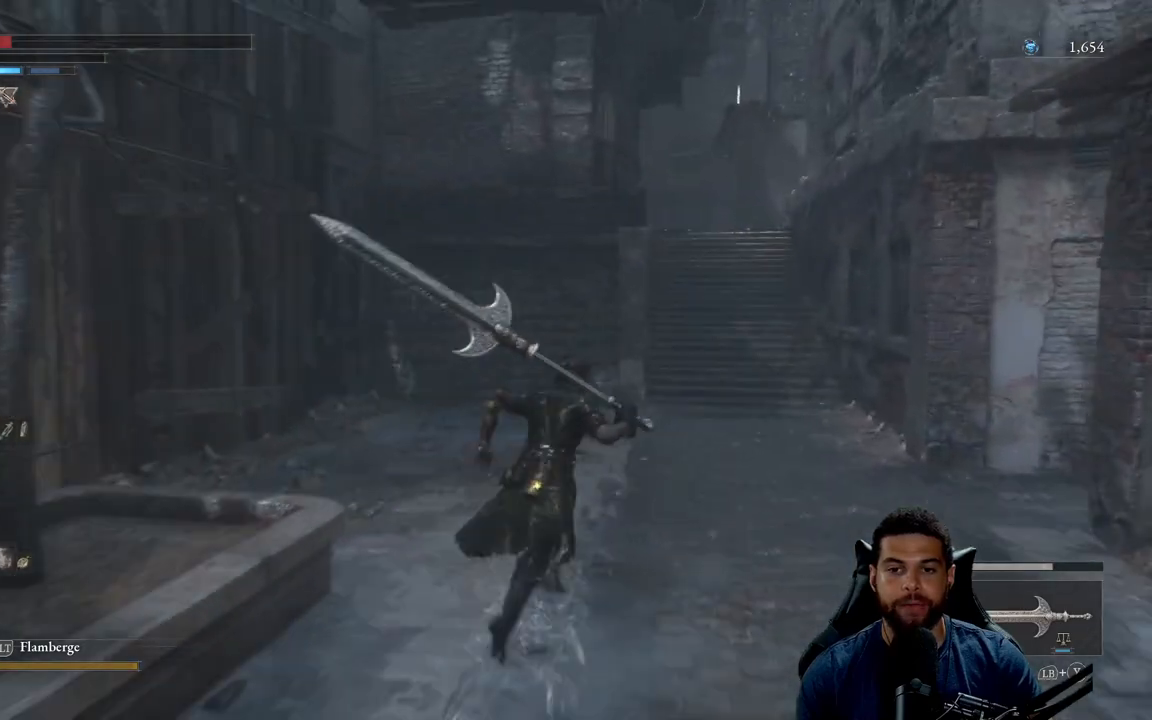
Gameplay with a controller (Xbox layout); each line is a JSON object with the inputs held at the frame after it. "events" lists button and stick changes between this image and that frame as [ms after this image, input, new state], when the widget could be followed in between.
{"buttons": ["B"], "left_stick": "up", "right_stick": "center", "events": [[167, "right_stick", "up"], [250, "right_stick", "center"]]}
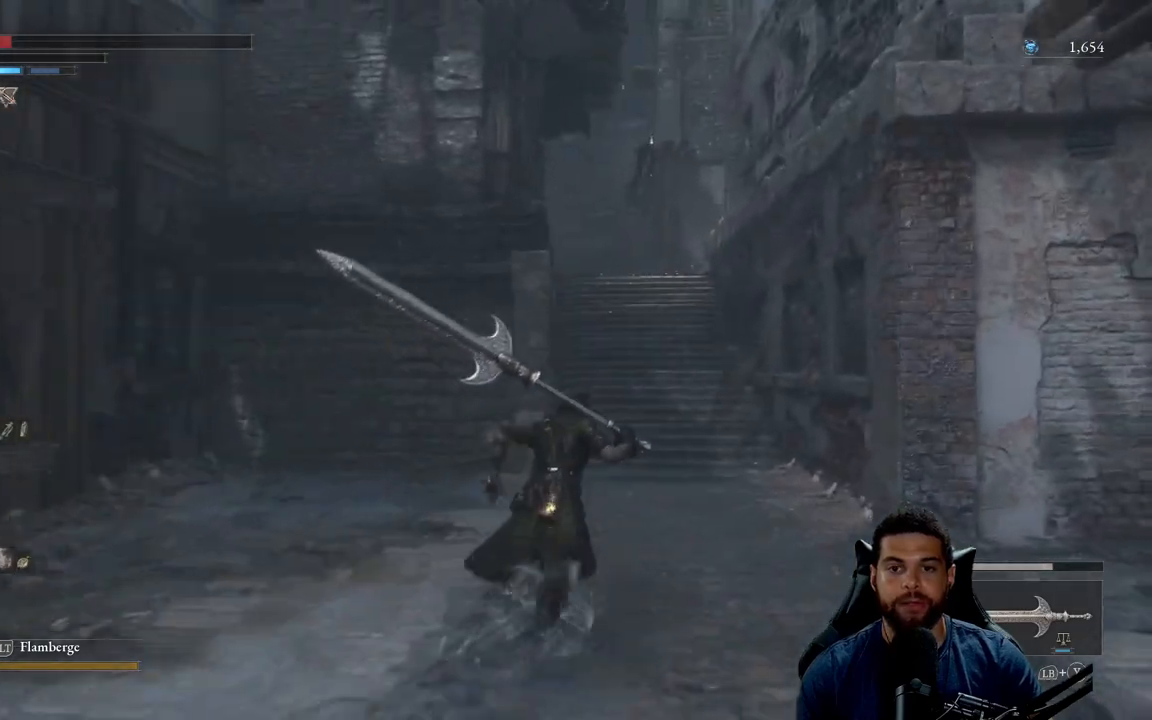
{"buttons": [], "left_stick": "up", "right_stick": "center", "events": [[67, "B", "up"]]}
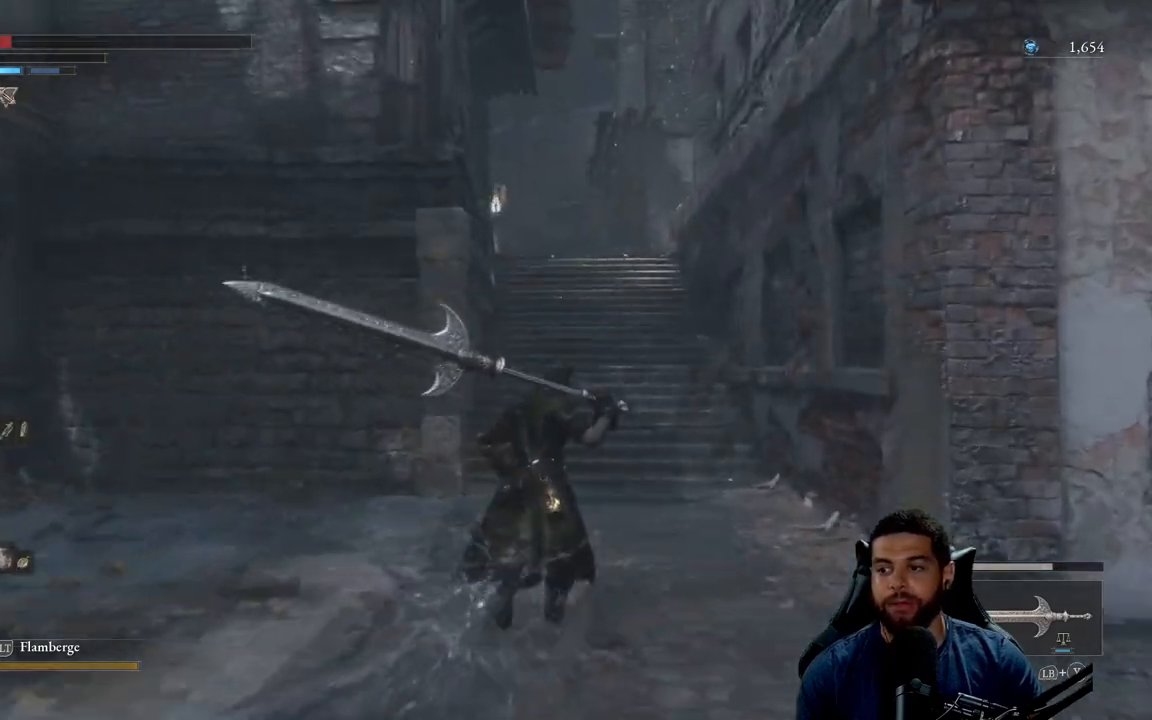
{"buttons": ["B"], "left_stick": "up", "right_stick": "center", "events": [[83, "B", "down"]]}
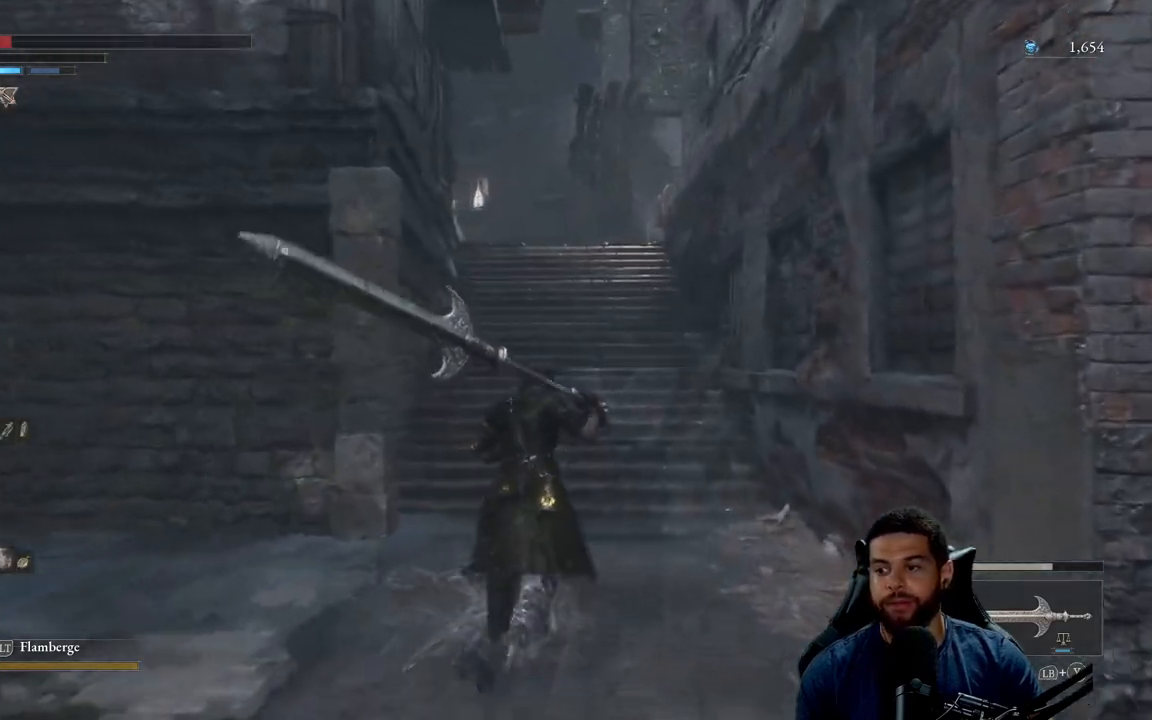
{"buttons": ["B"], "left_stick": "up", "right_stick": "center", "events": [[117, "right_stick", "up"], [200, "right_stick", "center"]]}
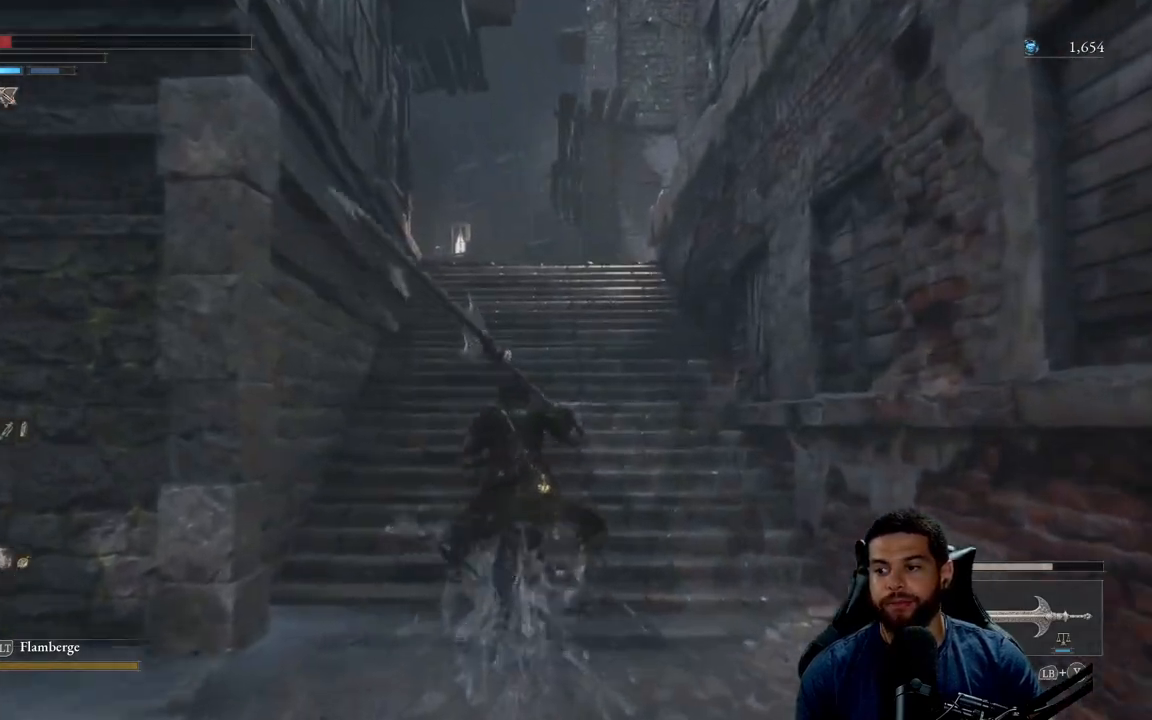
{"buttons": ["B"], "left_stick": "up", "right_stick": "center", "events": []}
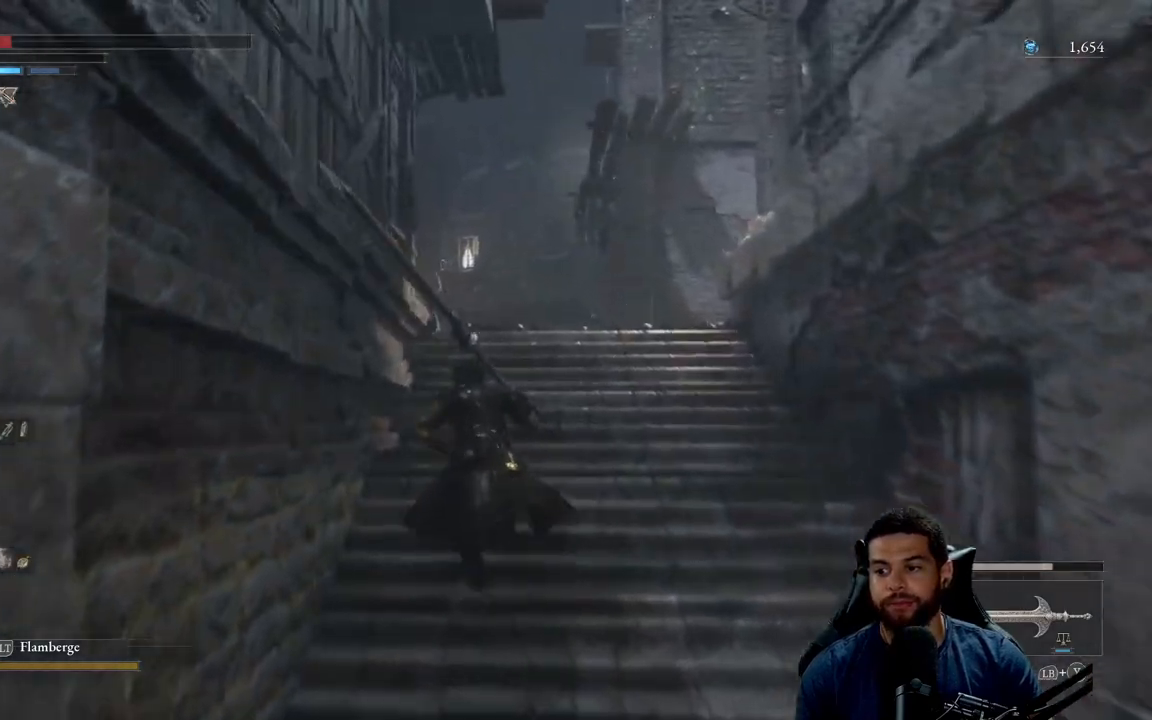
{"buttons": ["B"], "left_stick": "up", "right_stick": "center", "events": [[233, "right_stick", "down"], [350, "right_stick", "center"]]}
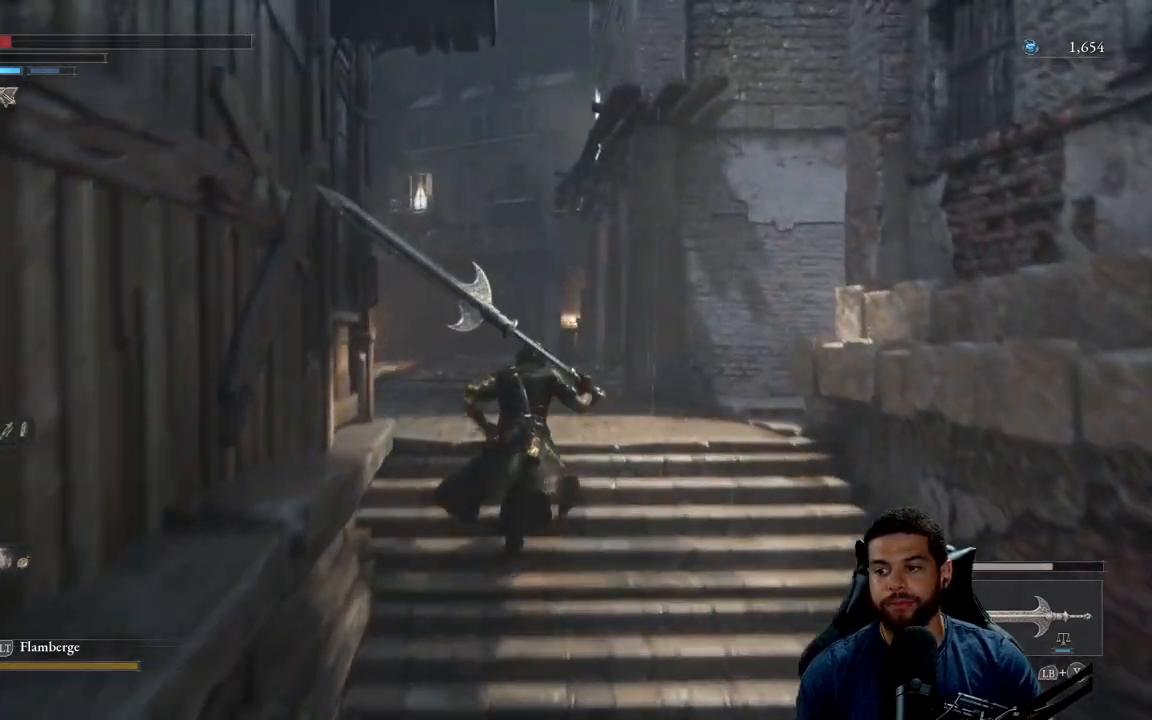
{"buttons": [], "left_stick": "up", "right_stick": "center", "events": [[417, "B", "up"]]}
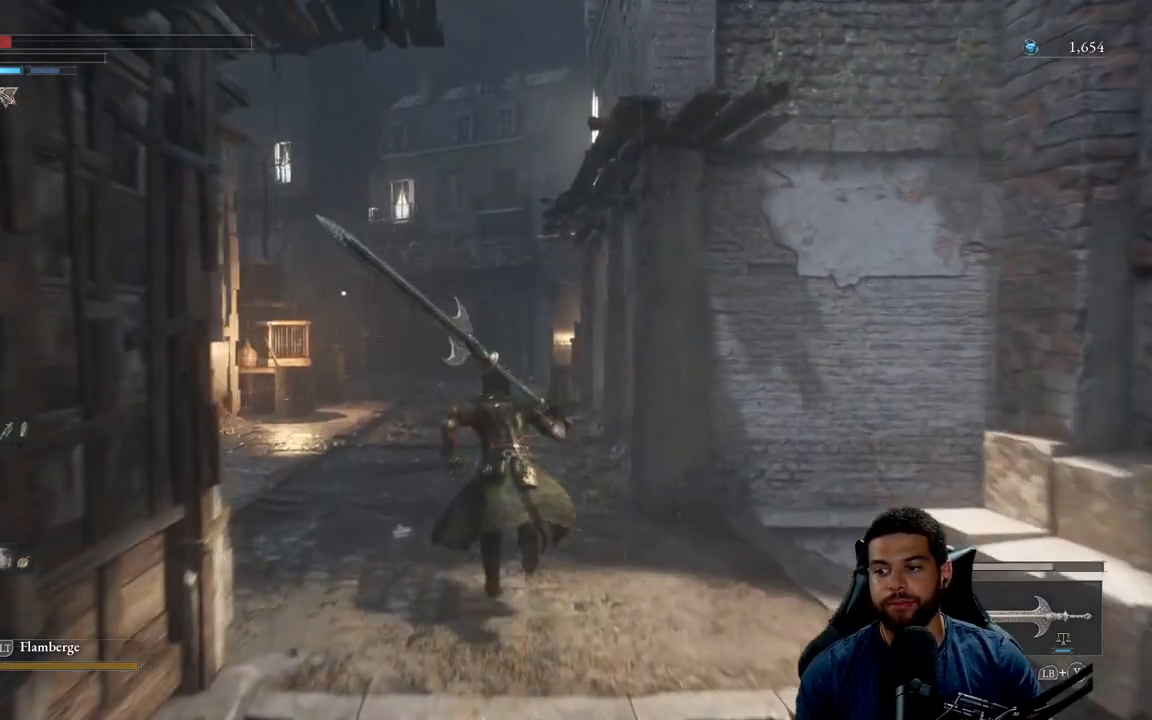
{"buttons": [], "left_stick": "up", "right_stick": "center", "events": [[117, "right_stick", "down-left"], [267, "right_stick", "center"]]}
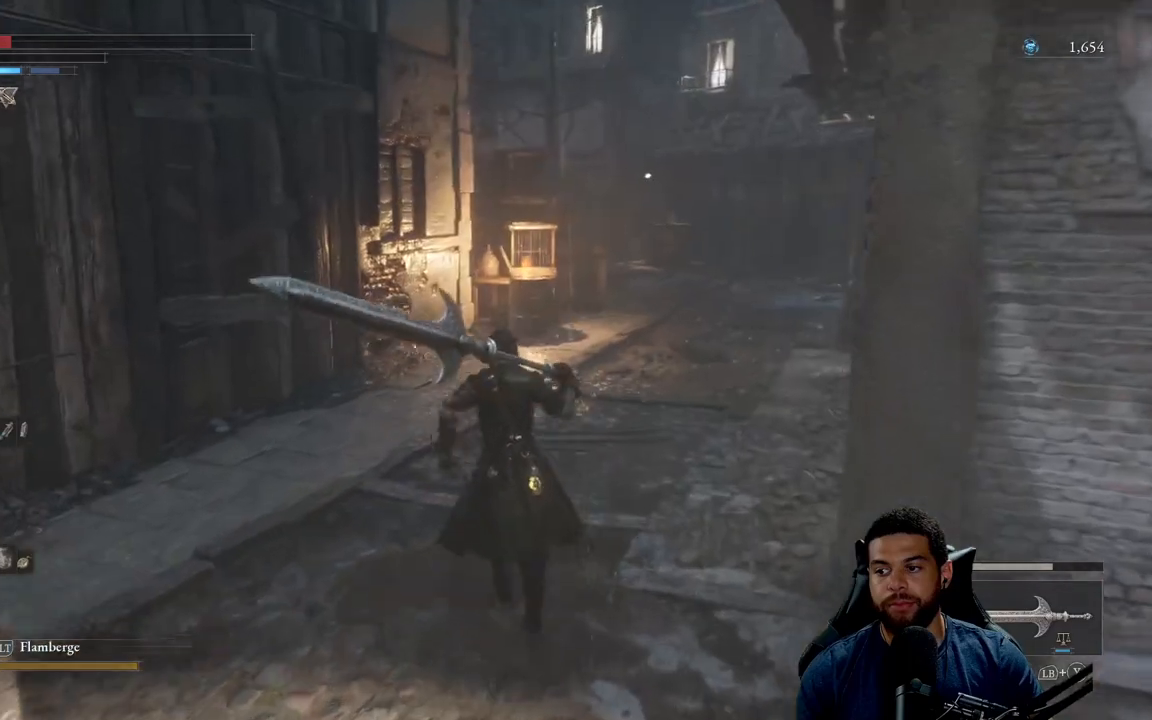
{"buttons": ["B"], "left_stick": "up", "right_stick": "center", "events": [[50, "B", "down"]]}
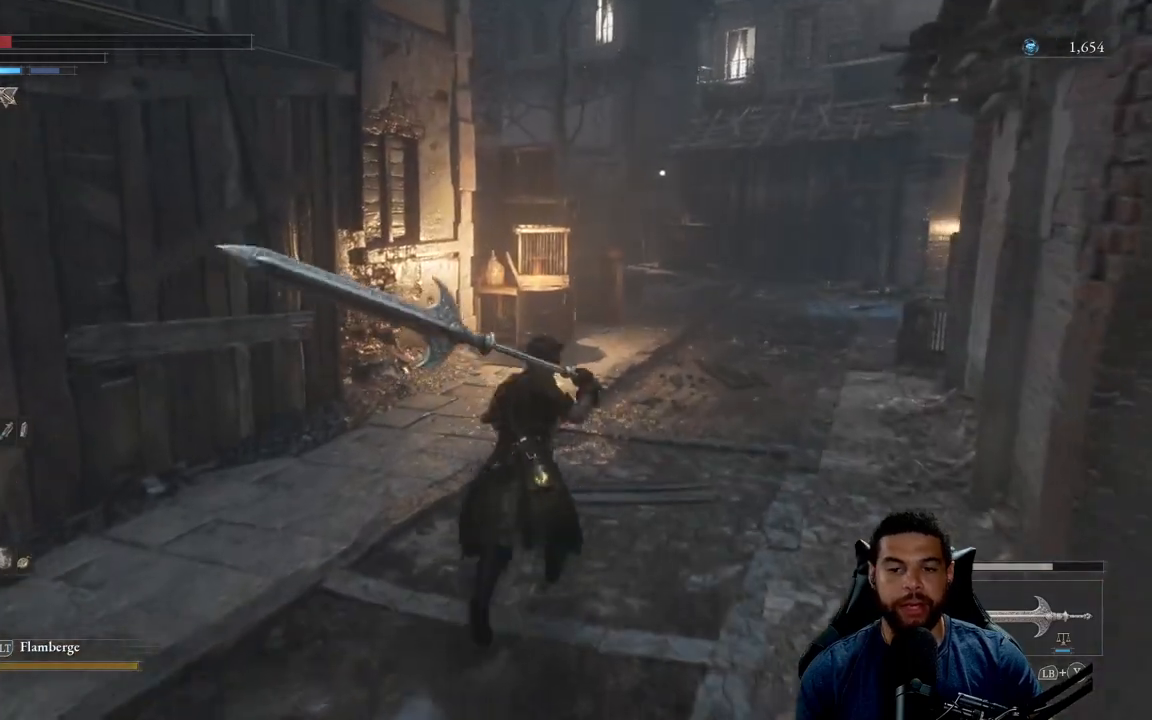
{"buttons": ["B"], "left_stick": "up", "right_stick": "center", "events": []}
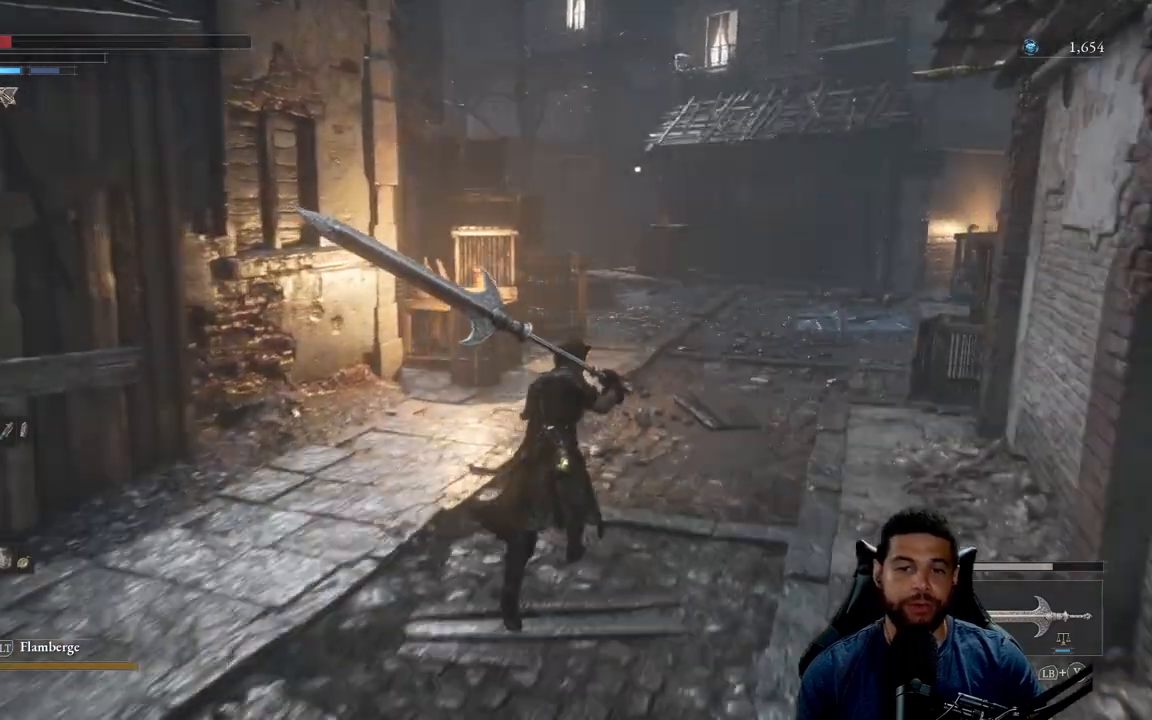
{"buttons": ["B"], "left_stick": "up", "right_stick": "center", "events": []}
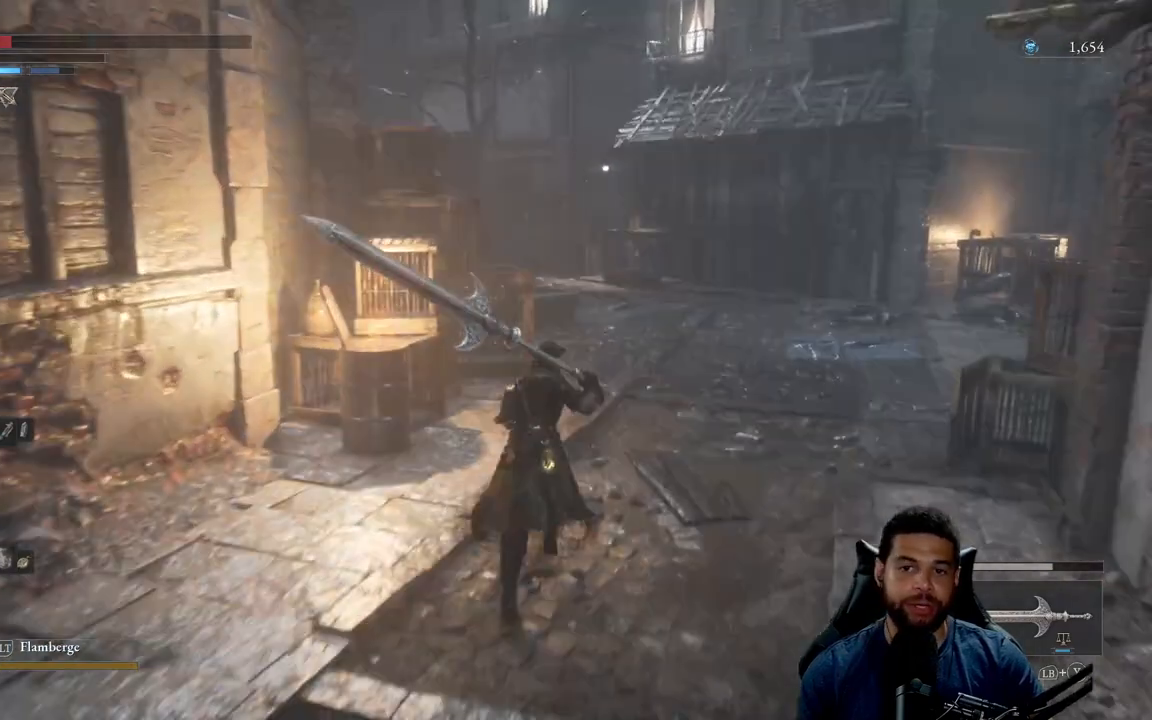
{"buttons": ["B"], "left_stick": "up", "right_stick": "center", "events": []}
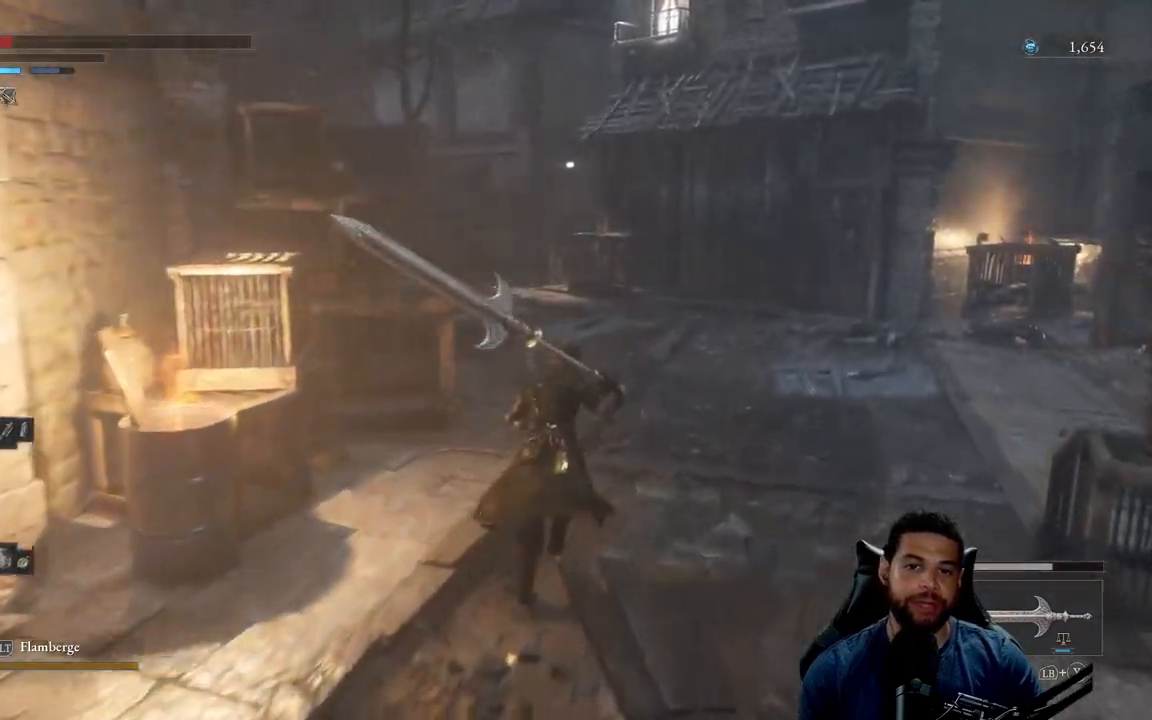
{"buttons": [], "left_stick": "up", "right_stick": "center", "events": [[150, "B", "up"], [350, "right_stick", "right"], [450, "right_stick", "center"]]}
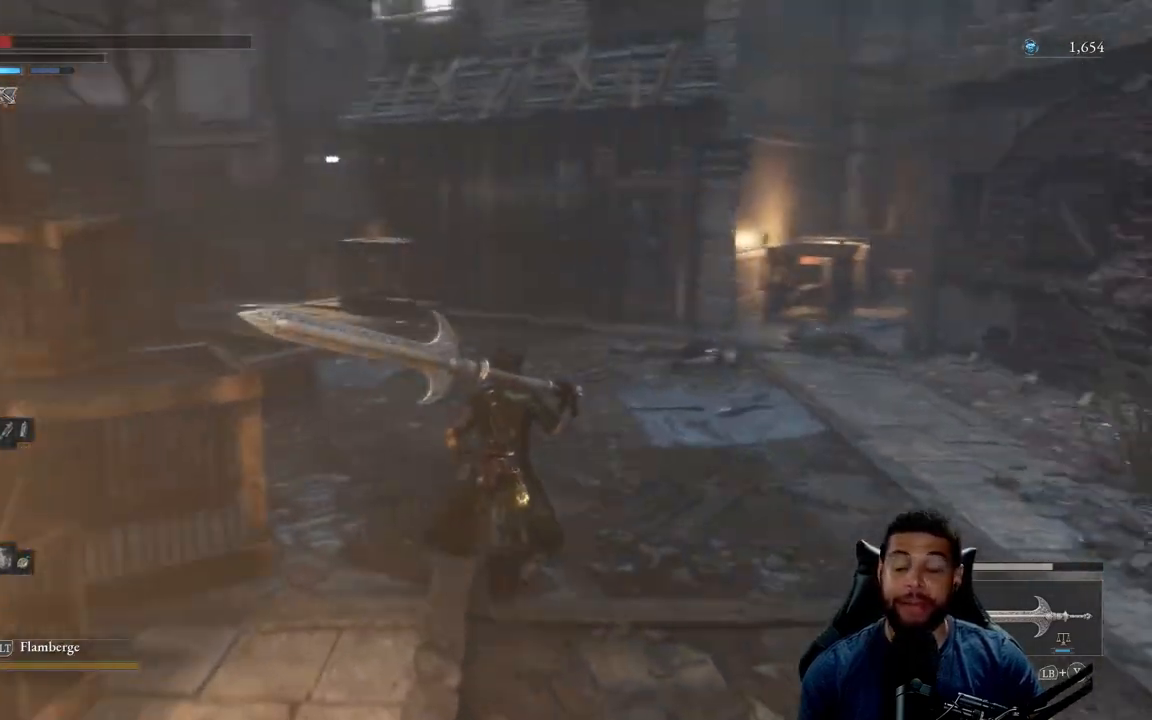
{"buttons": [], "left_stick": "up", "right_stick": "center", "events": []}
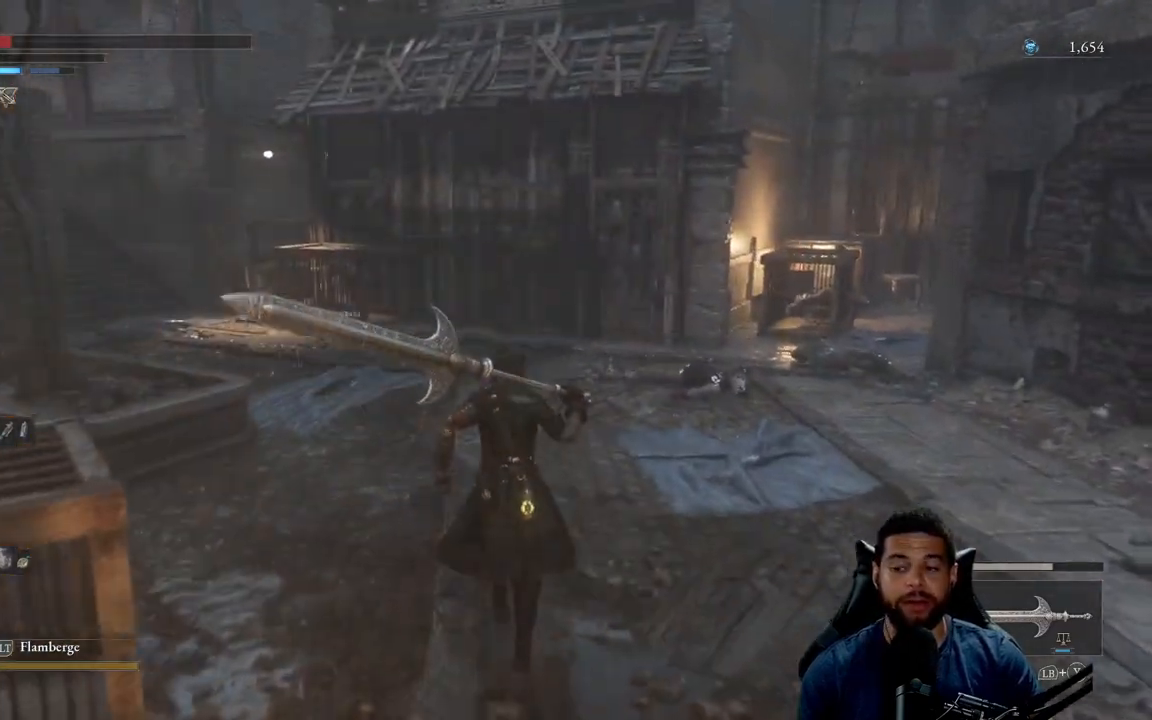
{"buttons": ["B"], "left_stick": "up", "right_stick": "center", "events": [[167, "right_stick", "left"], [283, "right_stick", "center"], [433, "B", "down"]]}
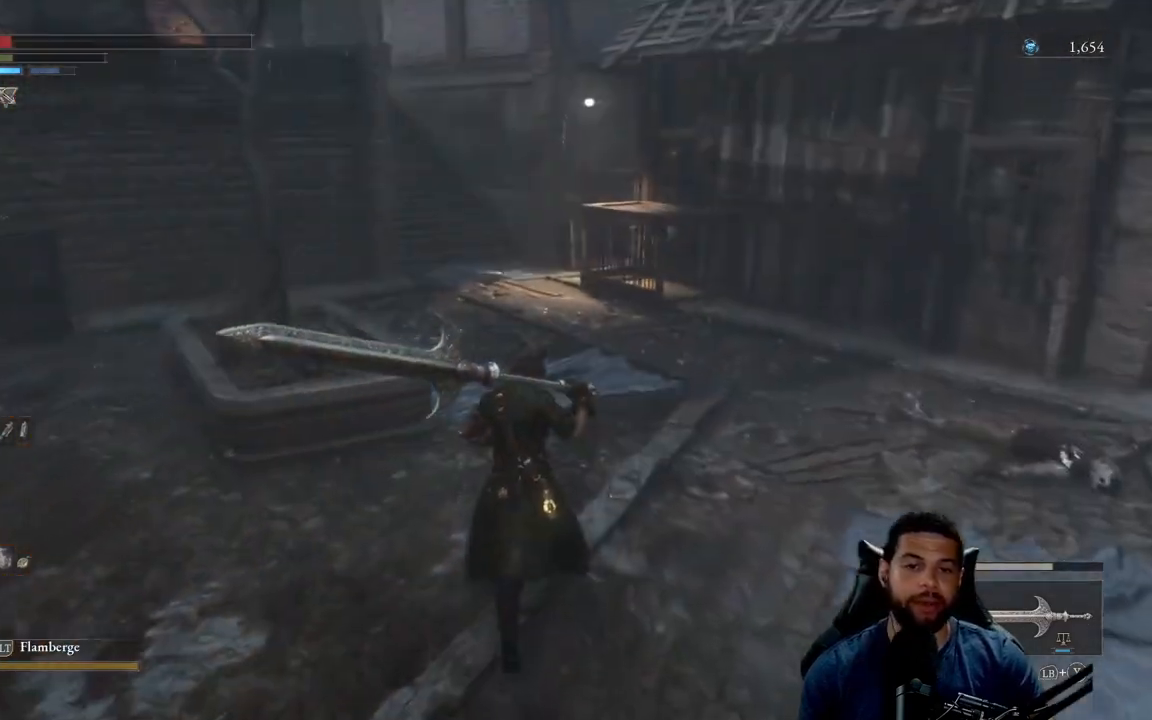
{"buttons": ["B"], "left_stick": "up", "right_stick": "center", "events": []}
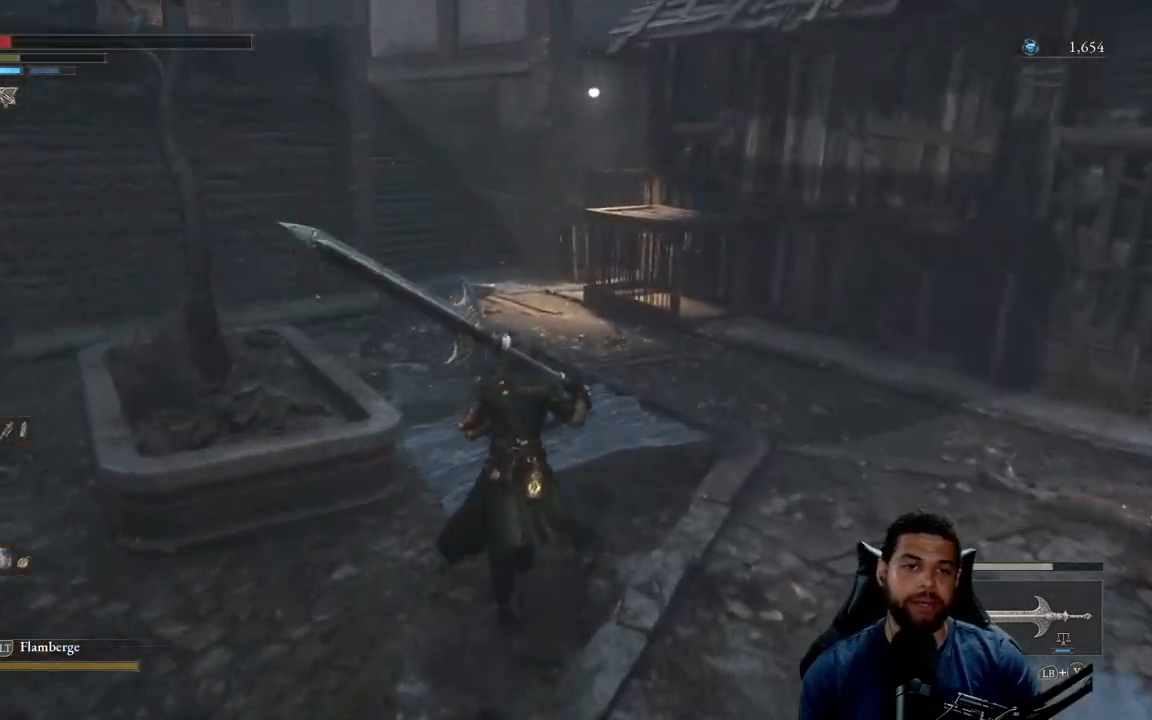
{"buttons": ["B"], "left_stick": "up", "right_stick": "center", "events": []}
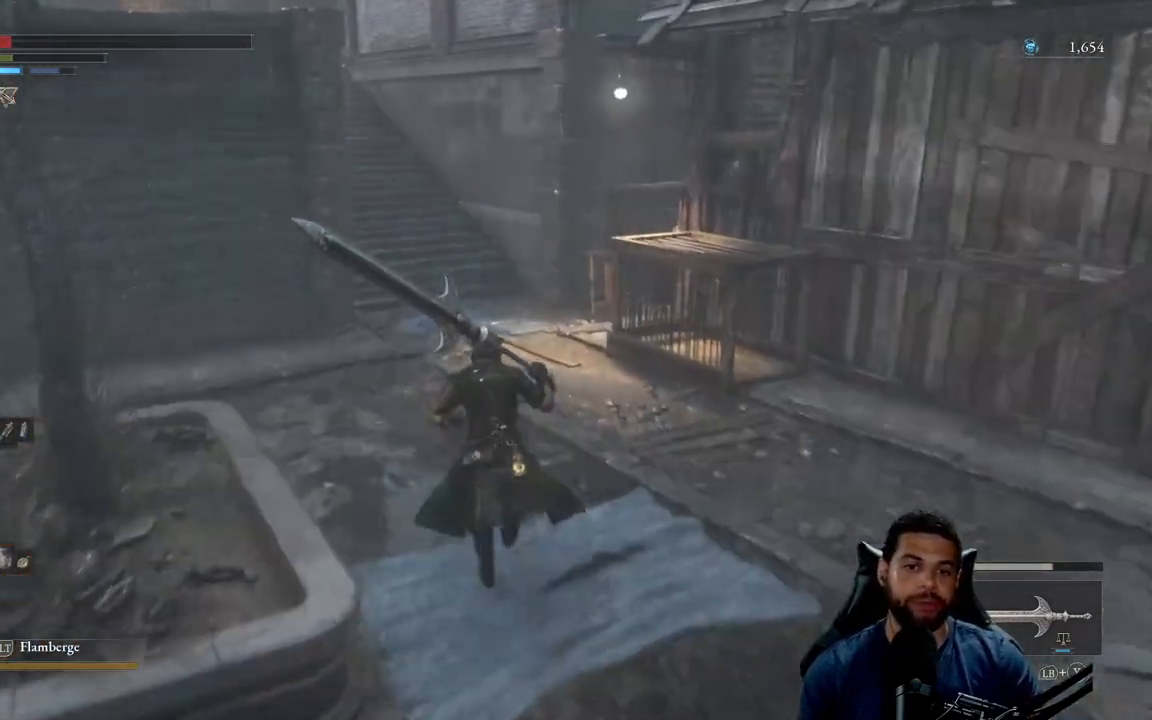
{"buttons": ["B"], "left_stick": "up", "right_stick": "center", "events": []}
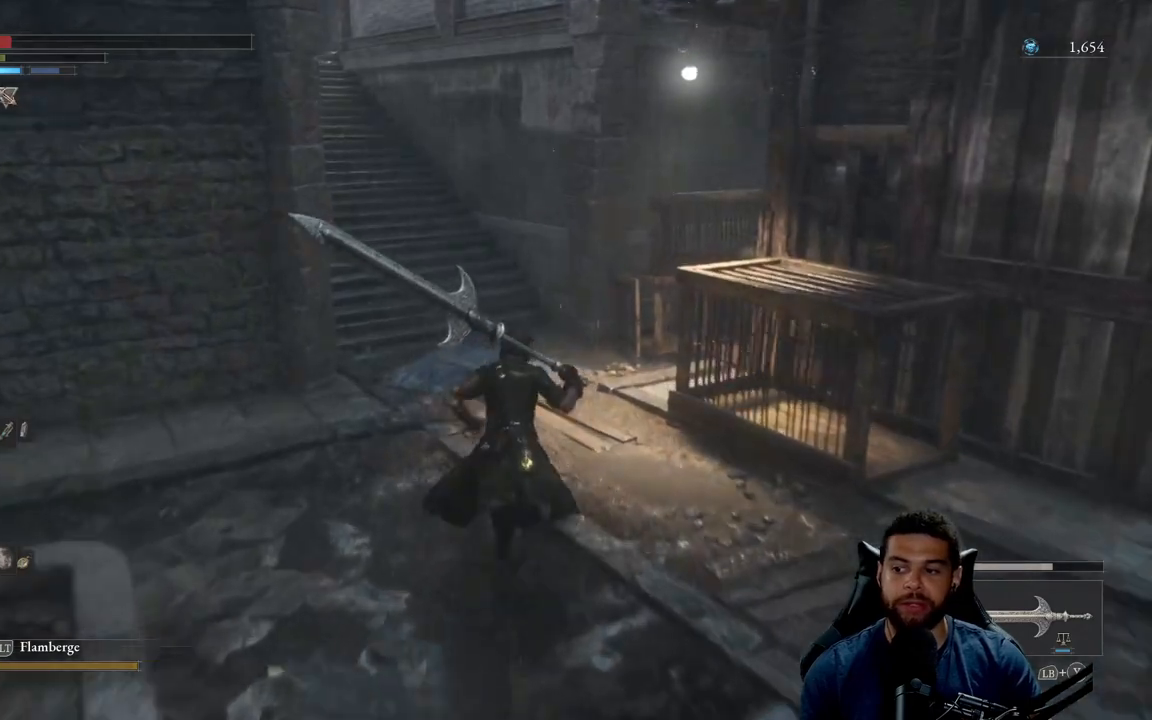
{"buttons": [], "left_stick": "up", "right_stick": "center", "events": [[83, "right_stick", "left"], [183, "right_stick", "center"], [483, "B", "up"]]}
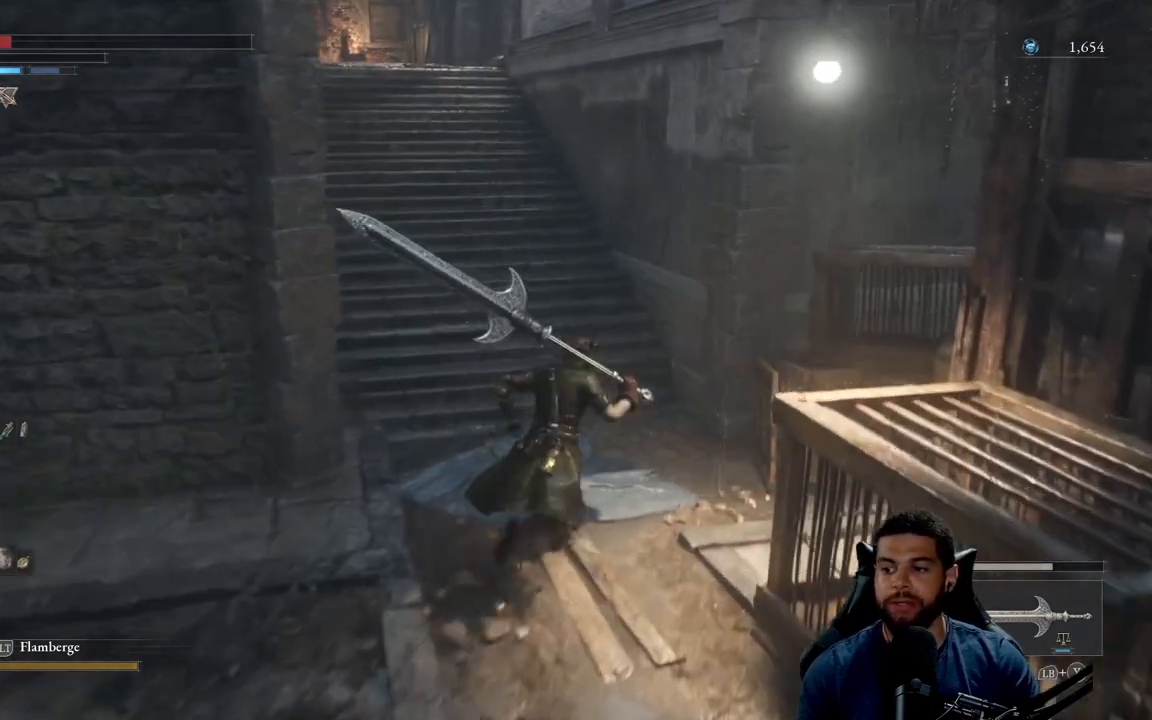
{"buttons": ["B"], "left_stick": "up", "right_stick": "center", "events": [[183, "right_stick", "left"], [333, "right_stick", "center"], [467, "B", "down"]]}
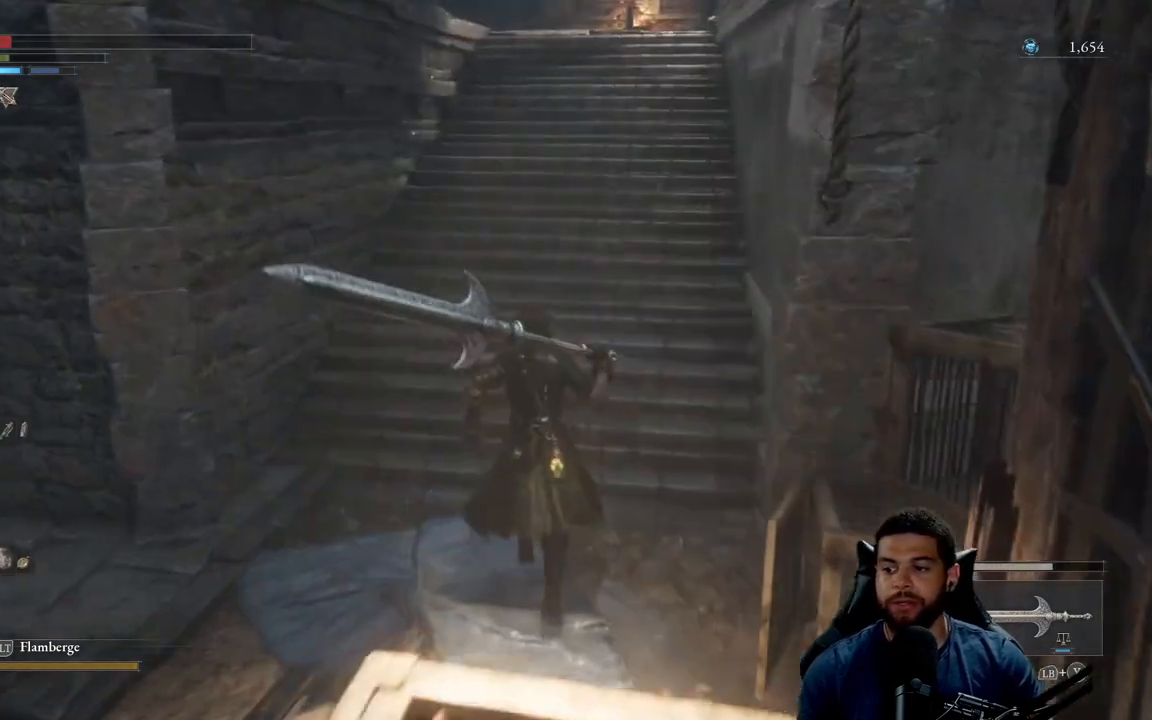
{"buttons": ["B"], "left_stick": "up", "right_stick": "center", "events": []}
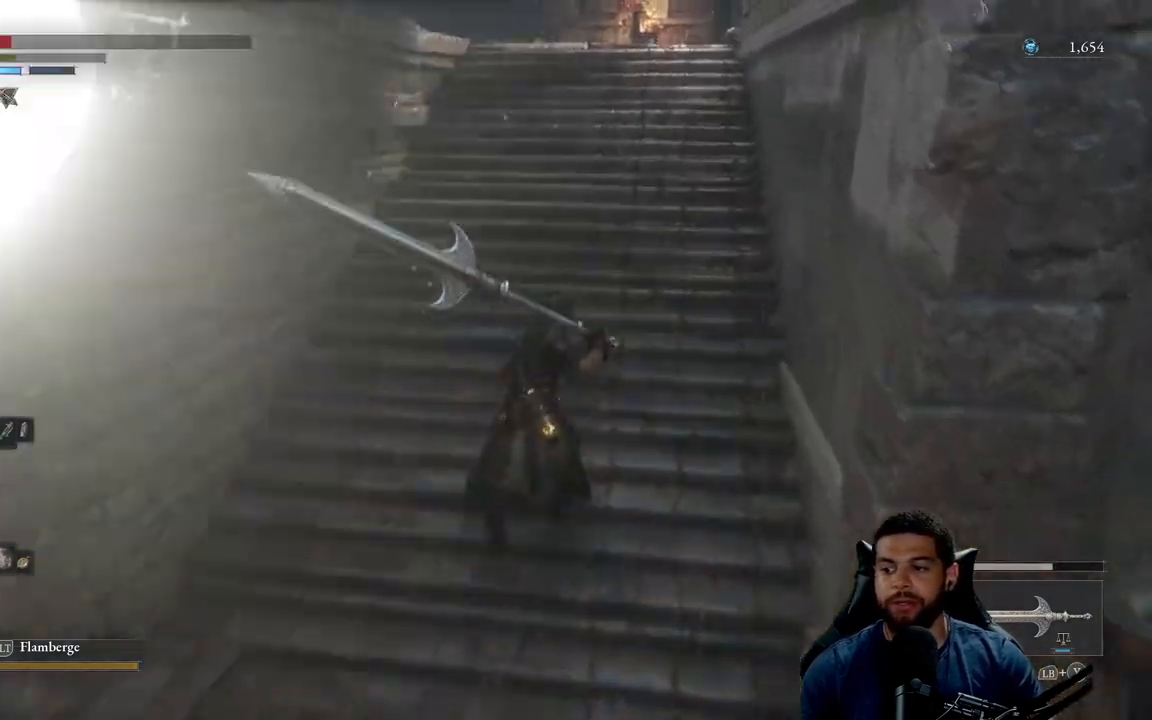
{"buttons": ["B"], "left_stick": "up", "right_stick": "center", "events": [[33, "right_stick", "up"], [133, "right_stick", "center"]]}
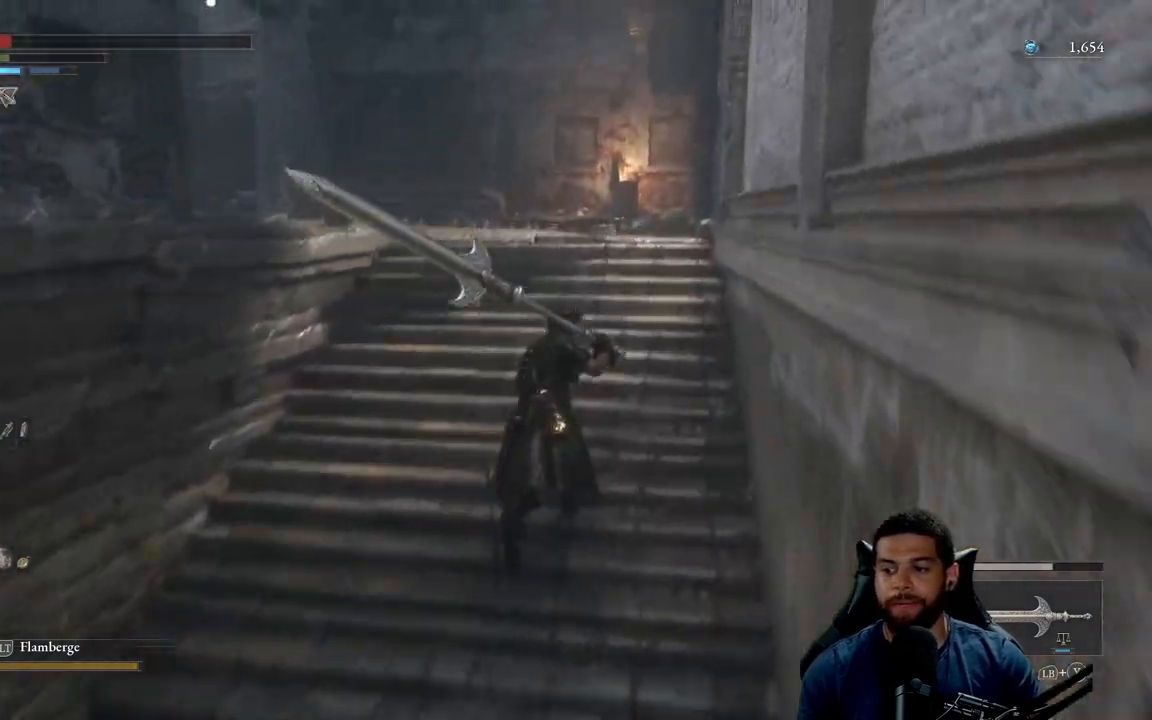
{"buttons": [], "left_stick": "up", "right_stick": "center", "events": [[117, "B", "up"]]}
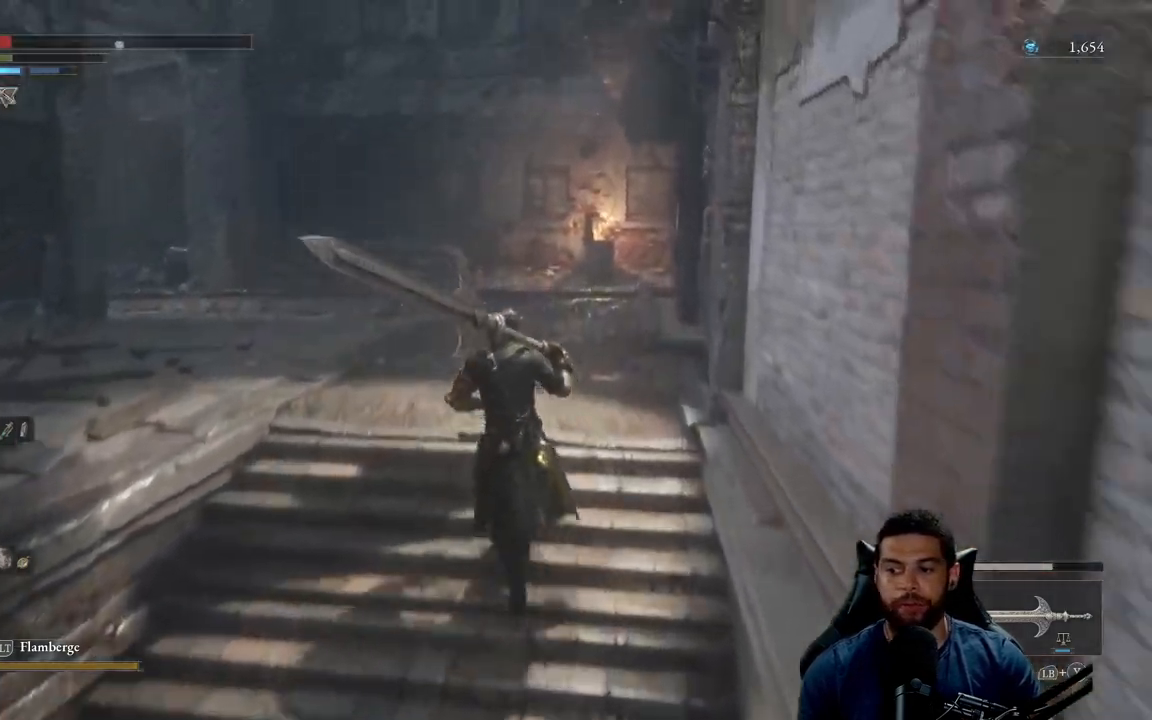
{"buttons": [], "left_stick": "center", "right_stick": "center", "events": [[33, "right_stick", "down-left"], [150, "right_stick", "center"], [467, "left_stick", "center"]]}
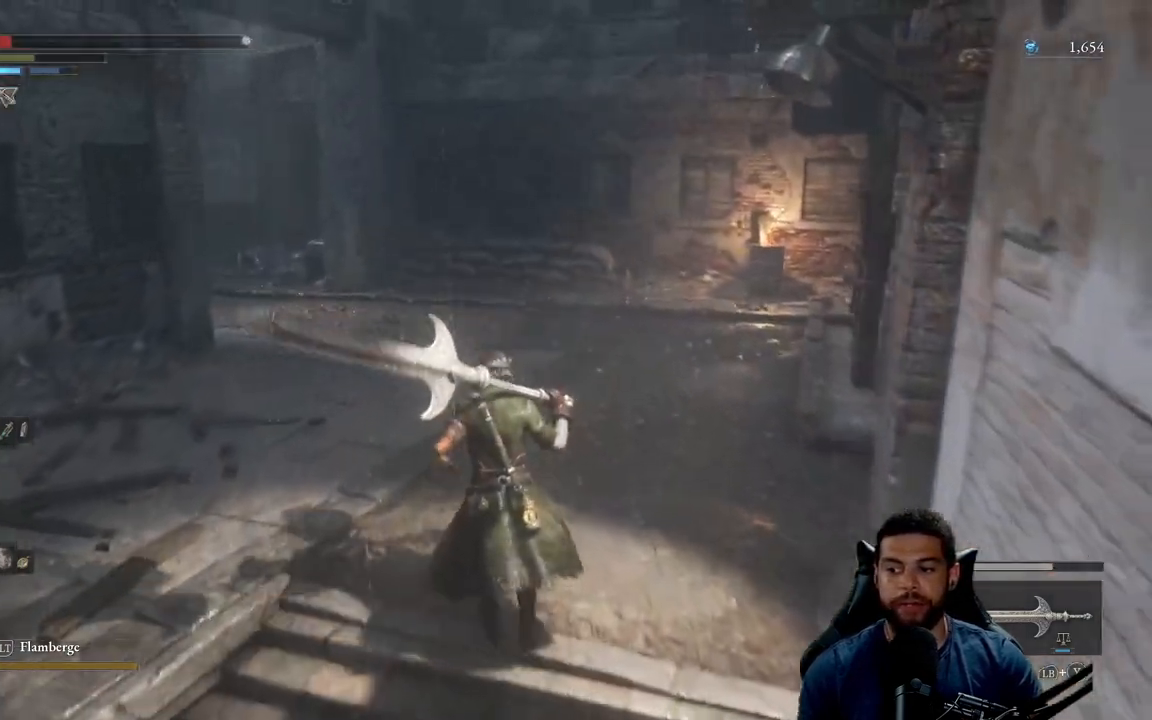
{"buttons": [], "left_stick": "up", "right_stick": "center", "events": [[467, "left_stick", "up"]]}
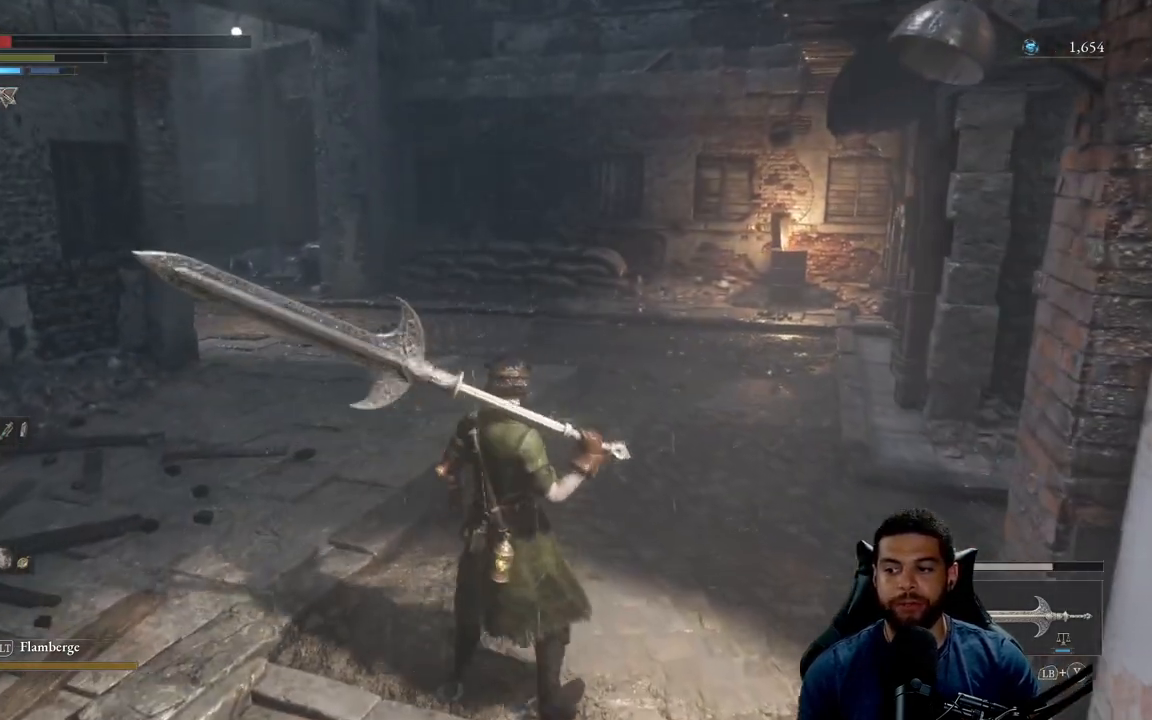
{"buttons": [], "left_stick": "up", "right_stick": "center", "events": [[317, "right_stick", "left"], [500, "right_stick", "center"]]}
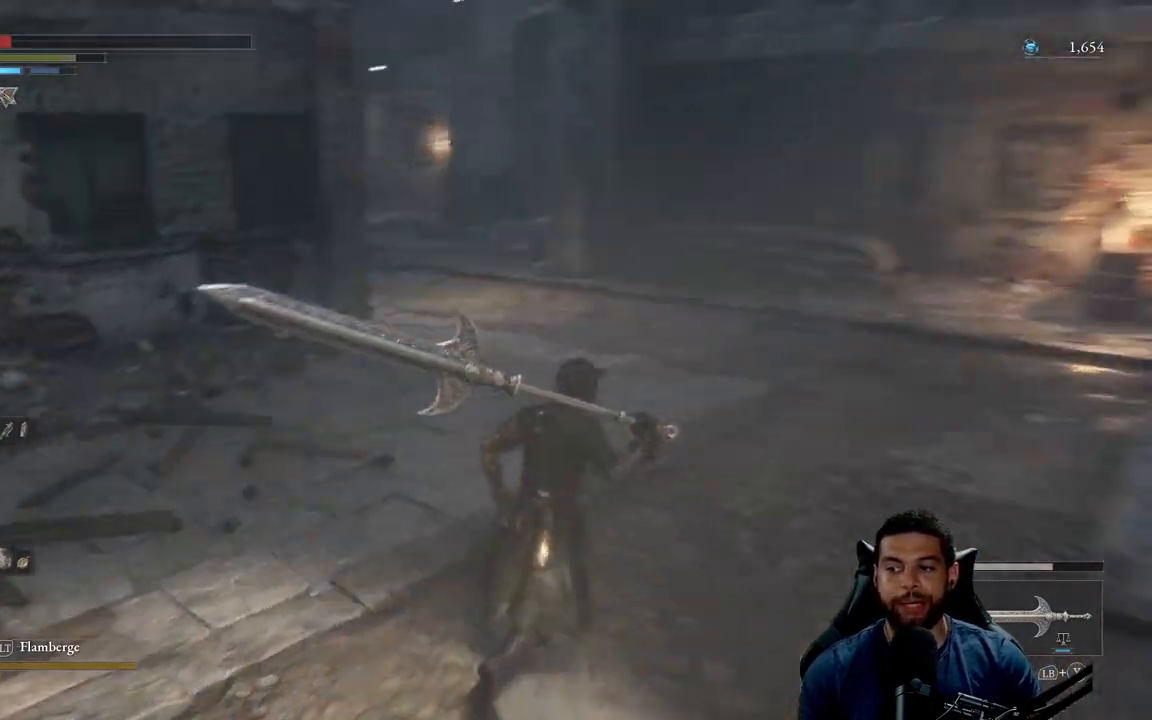
{"buttons": [], "left_stick": "up-right", "right_stick": "center", "events": [[17, "left_stick", "up-right"]]}
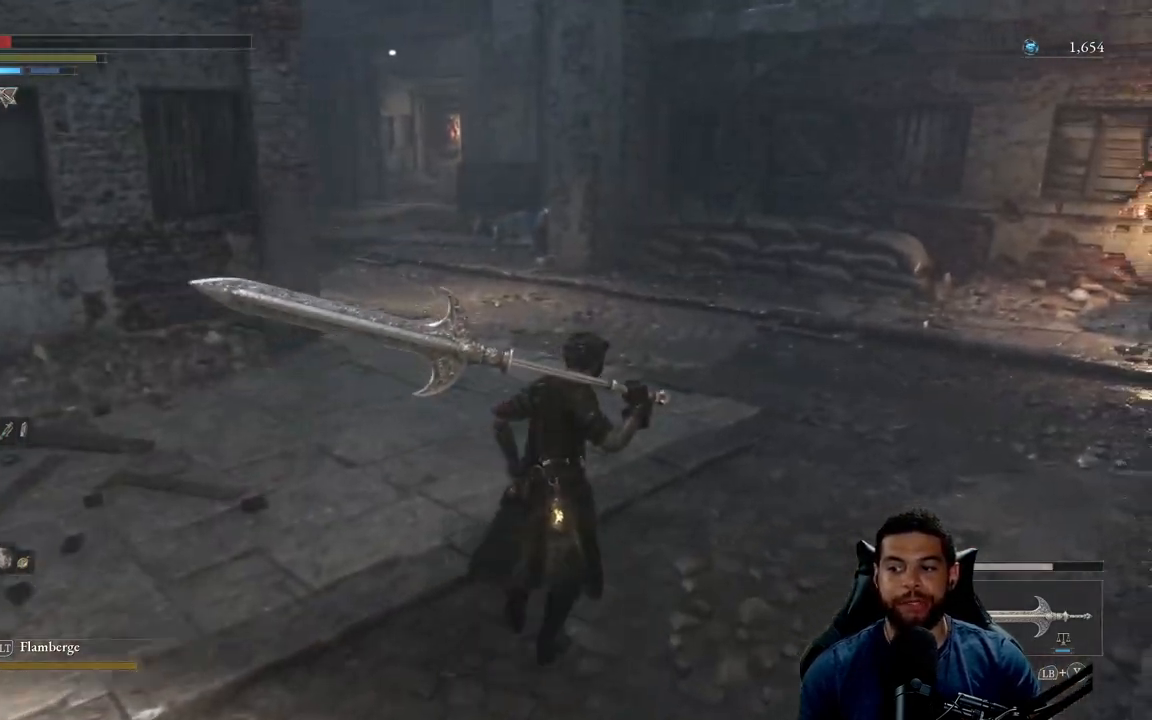
{"buttons": [], "left_stick": "up-right", "right_stick": "center", "events": [[267, "right_stick", "left"], [433, "right_stick", "center"]]}
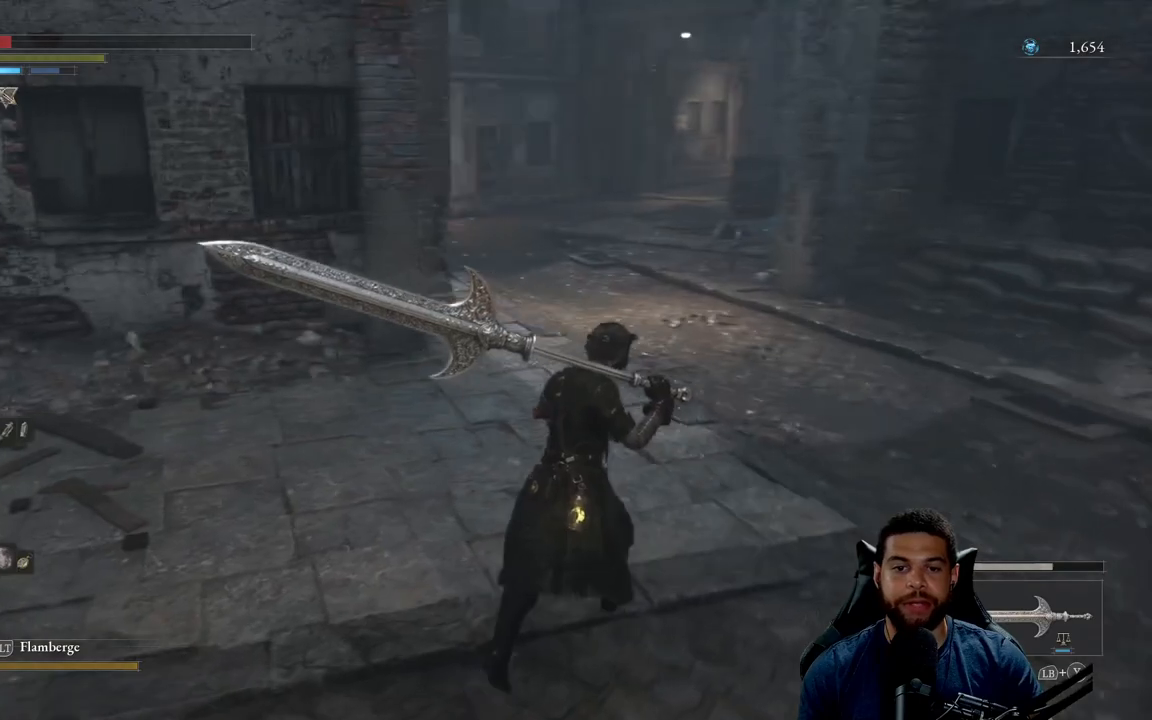
{"buttons": ["B"], "left_stick": "up-right", "right_stick": "center", "events": [[83, "B", "down"]]}
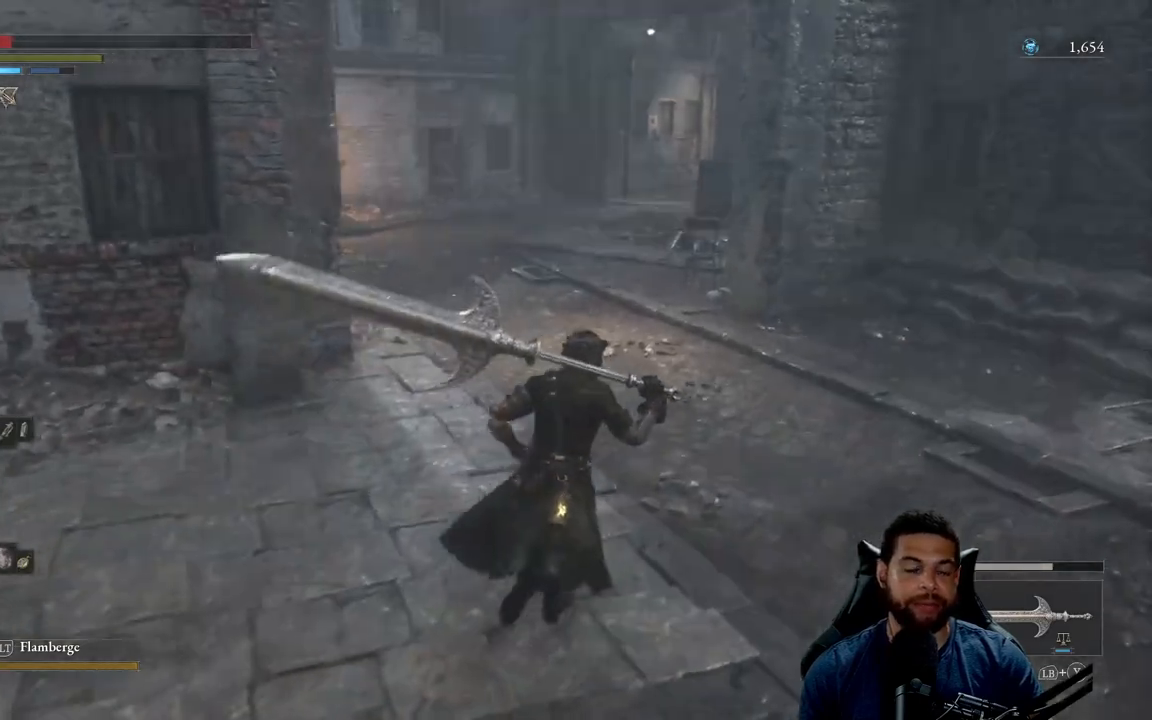
{"buttons": ["B"], "left_stick": "up-right", "right_stick": "center", "events": [[167, "right_stick", "left"], [367, "right_stick", "center"]]}